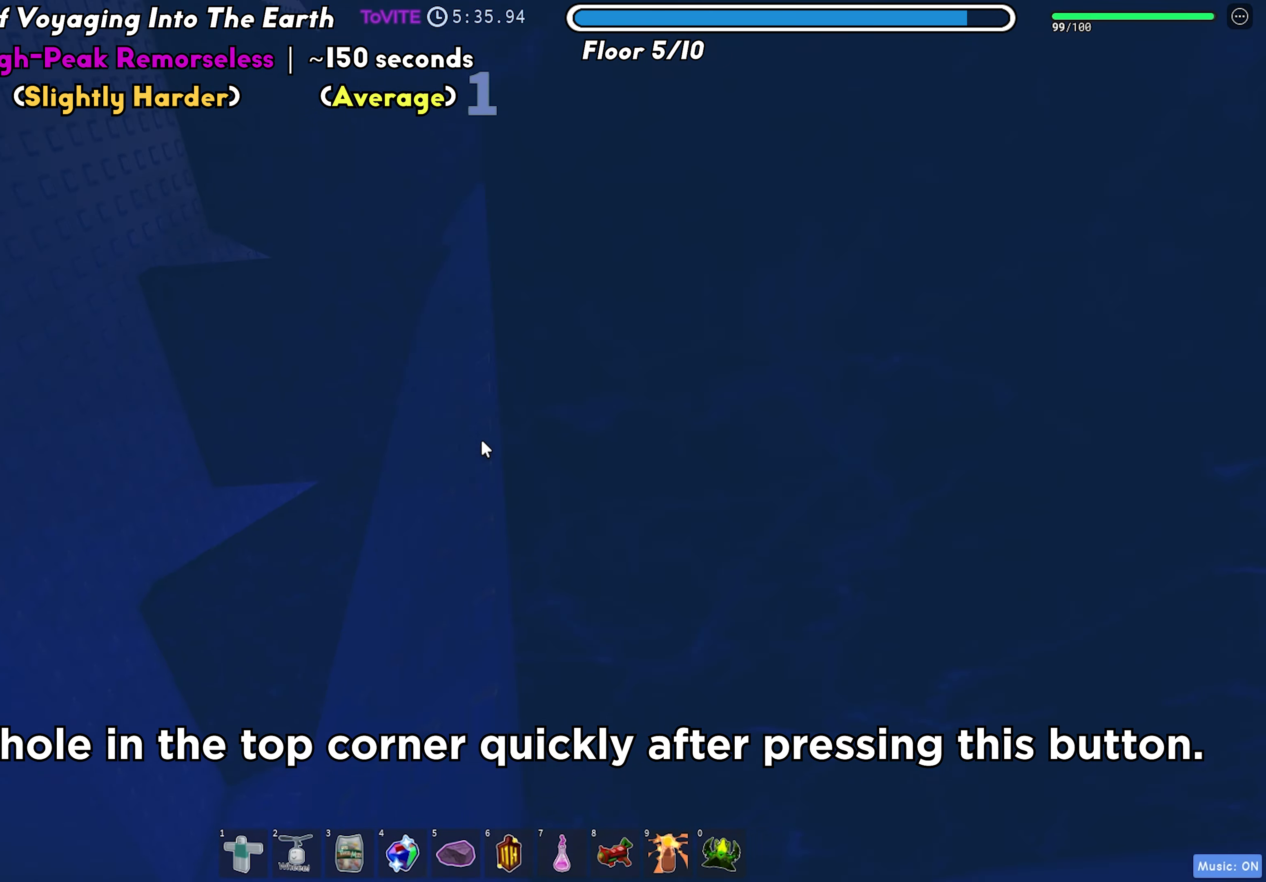
Gameplay with keyboard; each line is a JSON object with the keys held at the frame after it. "events" lists presses ("down") and releases ("up") of "a", "ctrl", "d", "f", "r", "s", "shift", "space", "tab" and "w" between this image and that frame as [ms after this image, input, new state], when the widget could be followed in between. No other keys are recorded. Mouse input is not recorded.
{"keys": ["d"], "events": [[67, "space", "down"], [217, "space", "up"]]}
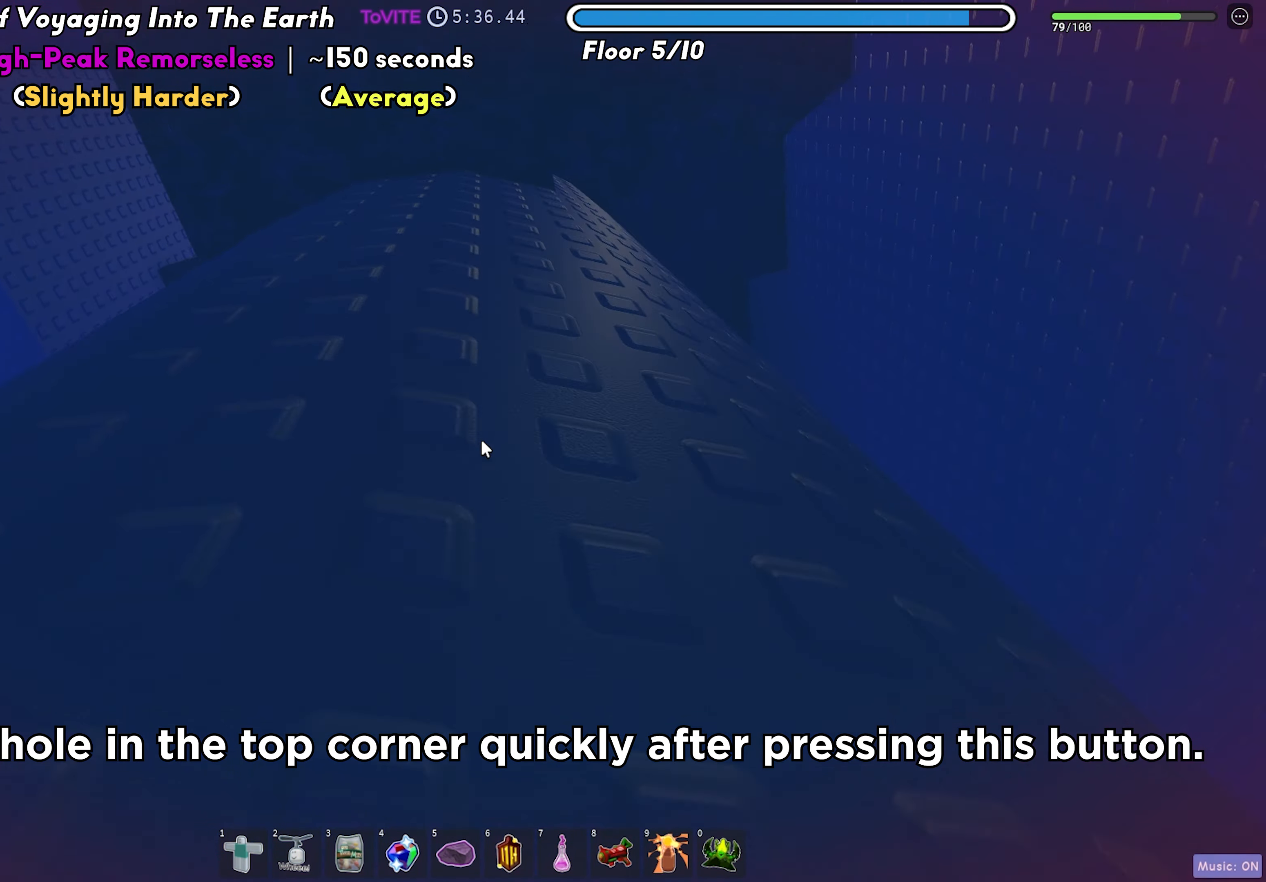
{"keys": ["d"], "events": [[50, "space", "down"], [183, "space", "up"]]}
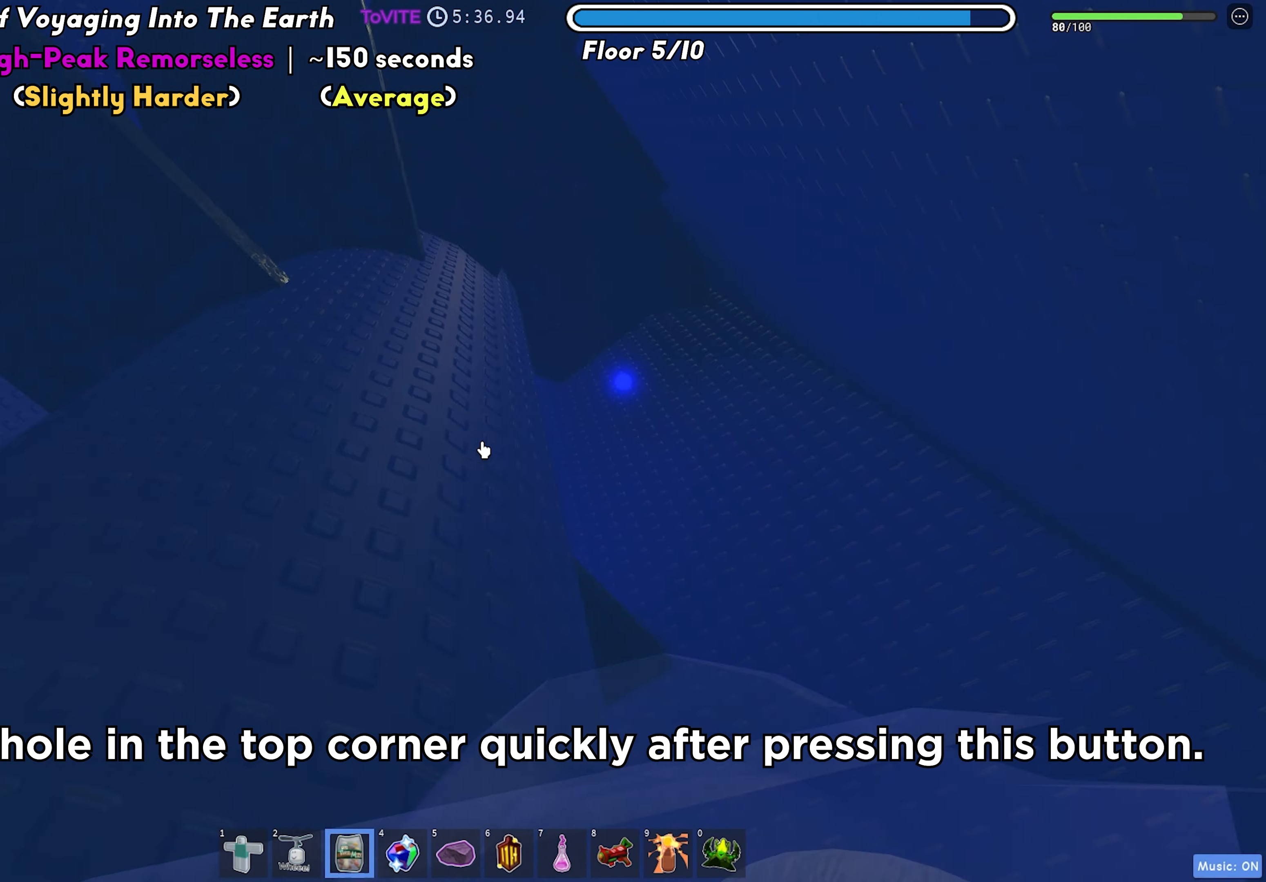
{"keys": ["d", "space"], "events": [[100, "space", "down"], [233, "space", "up"], [467, "space", "down"]]}
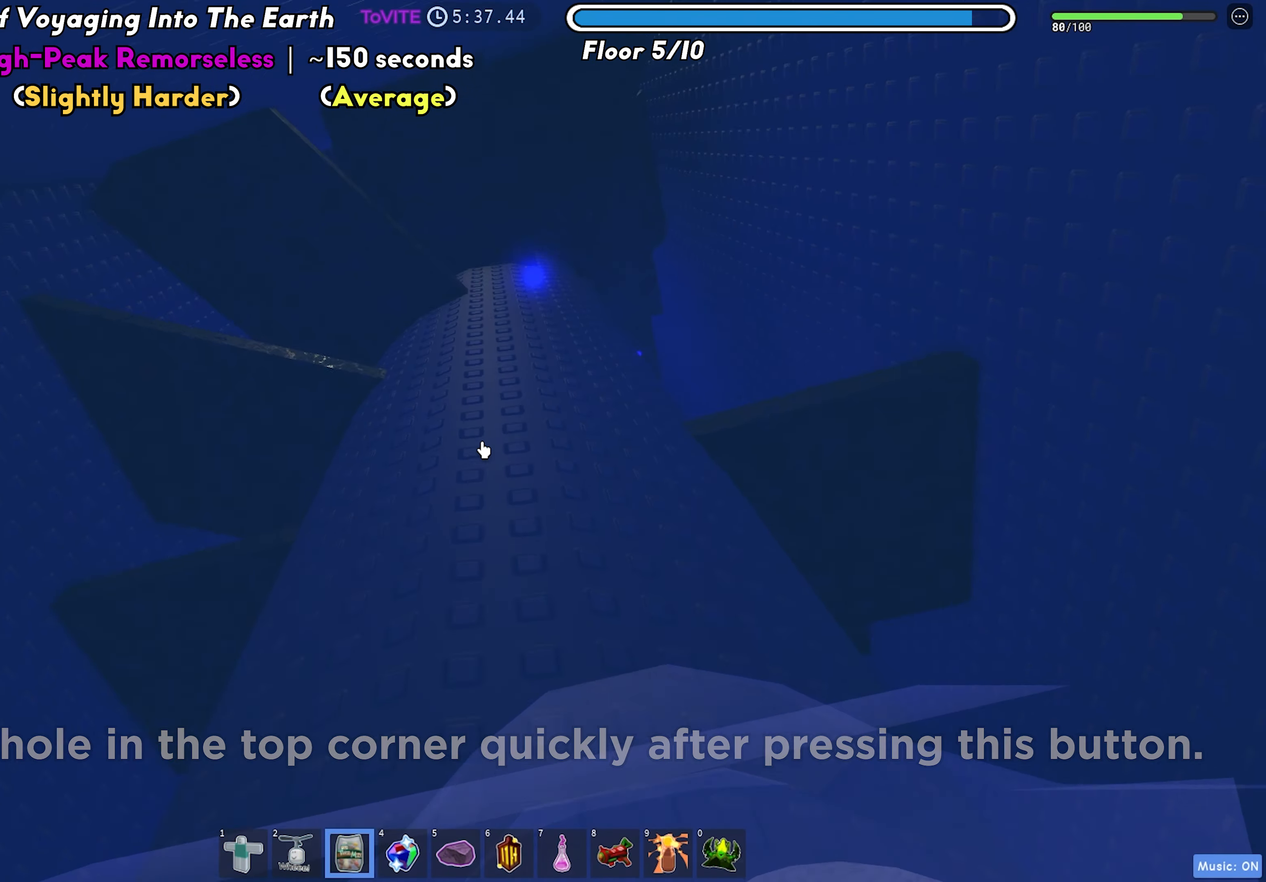
{"keys": ["space"], "events": [[100, "space", "up"], [233, "space", "down"], [300, "d", "up"], [333, "d", "down"], [367, "space", "up"], [383, "d", "up"], [500, "space", "down"]]}
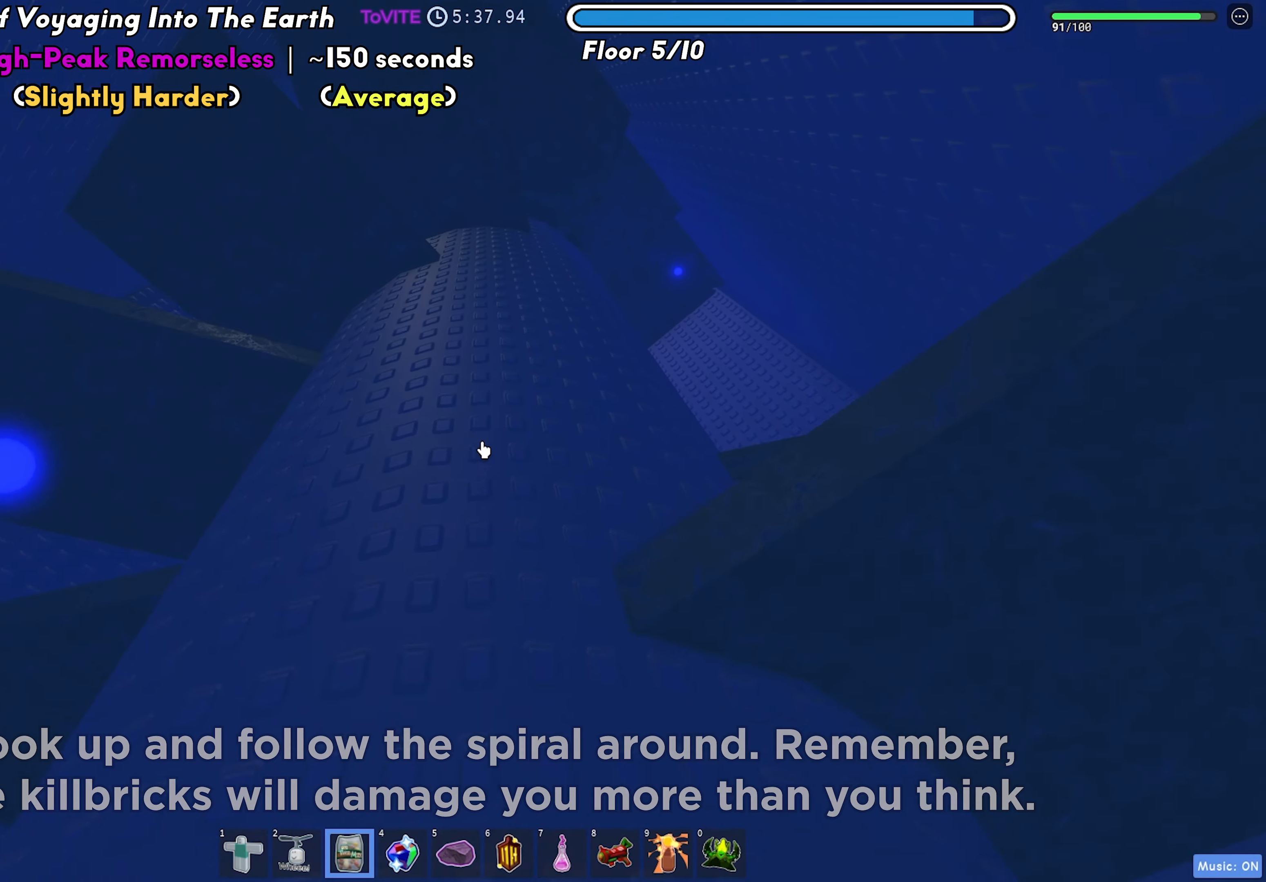
{"keys": ["d", "space"], "events": [[83, "space", "up"], [150, "d", "down"], [200, "space", "down"], [300, "space", "up"], [400, "space", "down"]]}
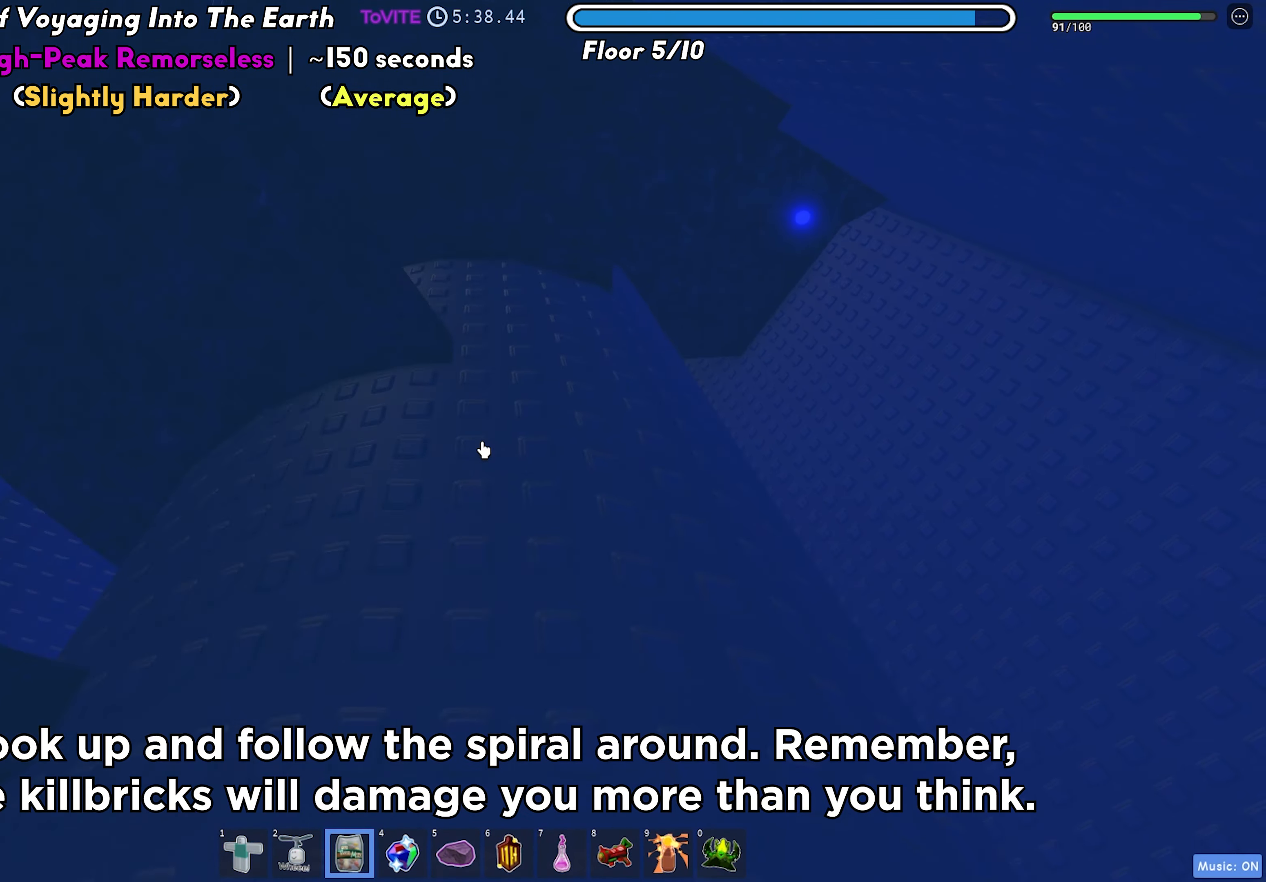
{"keys": ["d"], "events": [[17, "space", "up"], [83, "space", "down"], [183, "space", "up"]]}
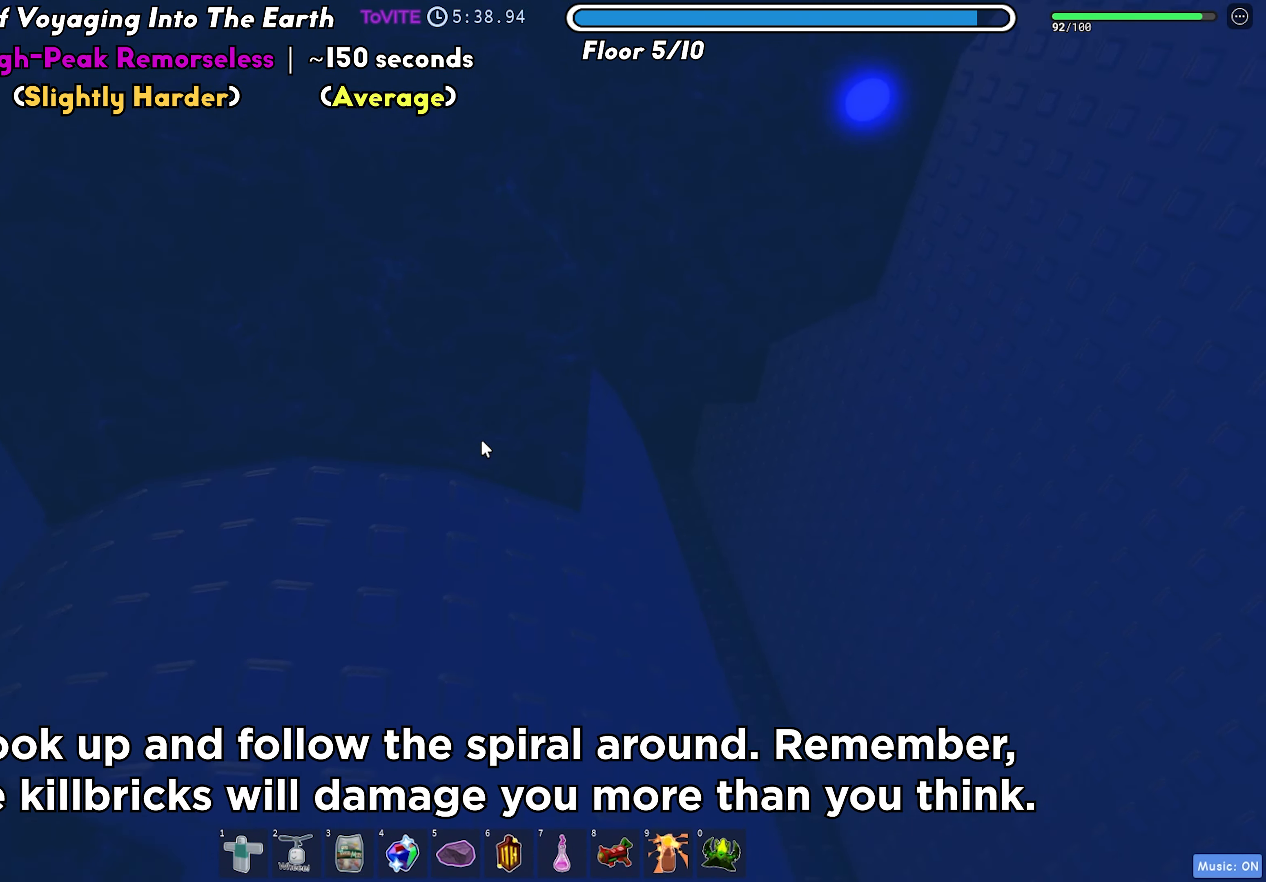
{"keys": ["d"], "events": [[200, "space", "down"], [317, "space", "up"]]}
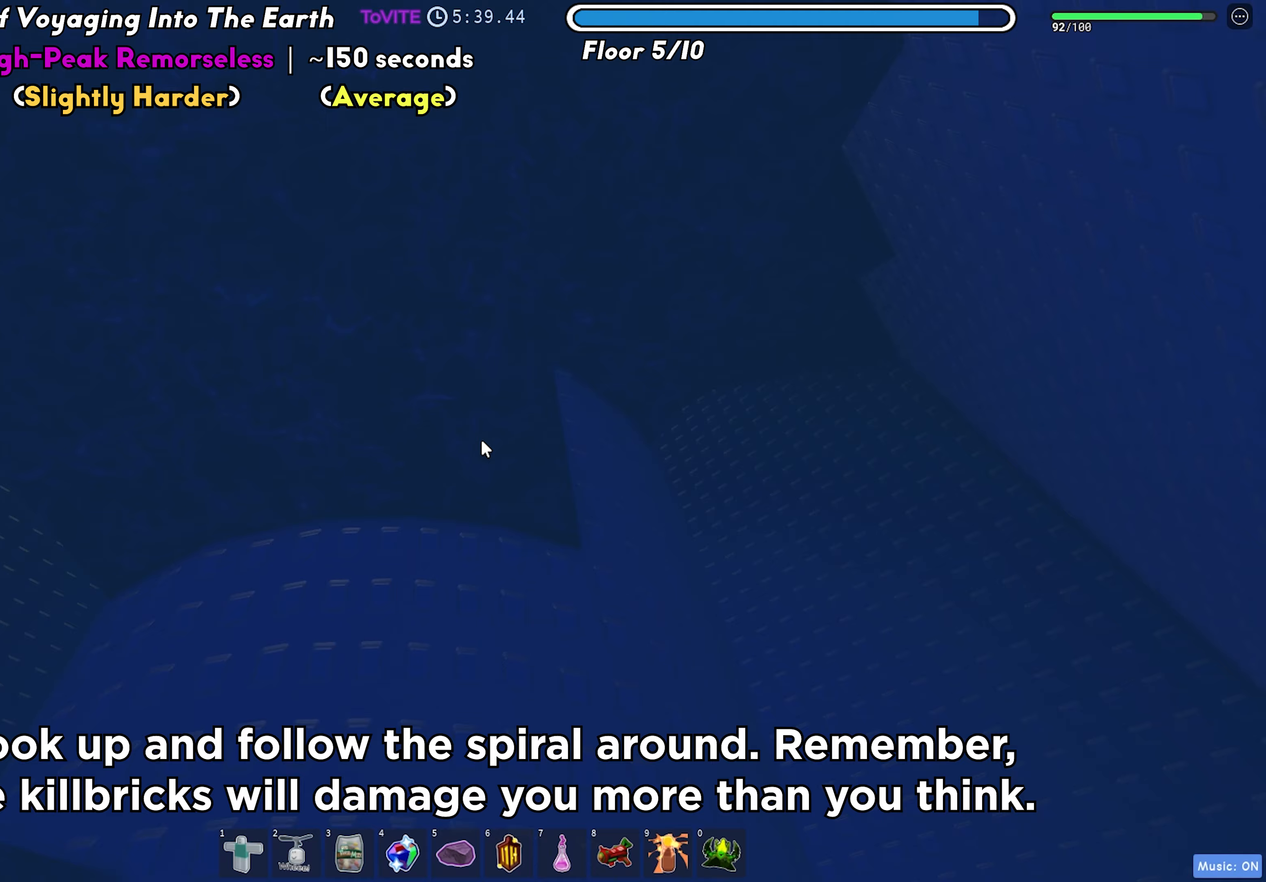
{"keys": ["d"], "events": [[367, "space", "down"], [483, "space", "up"]]}
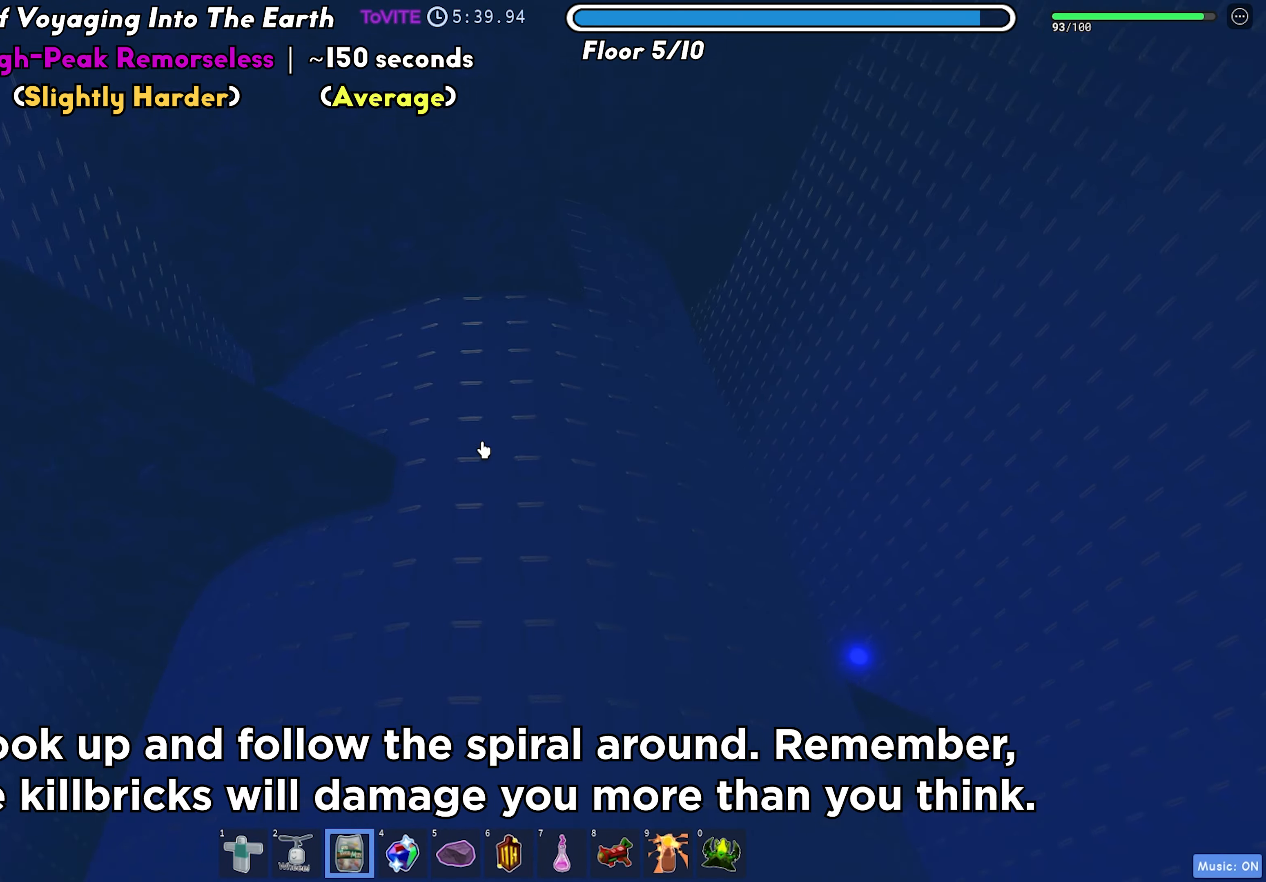
{"keys": ["d", "space"], "events": [[467, "space", "down"]]}
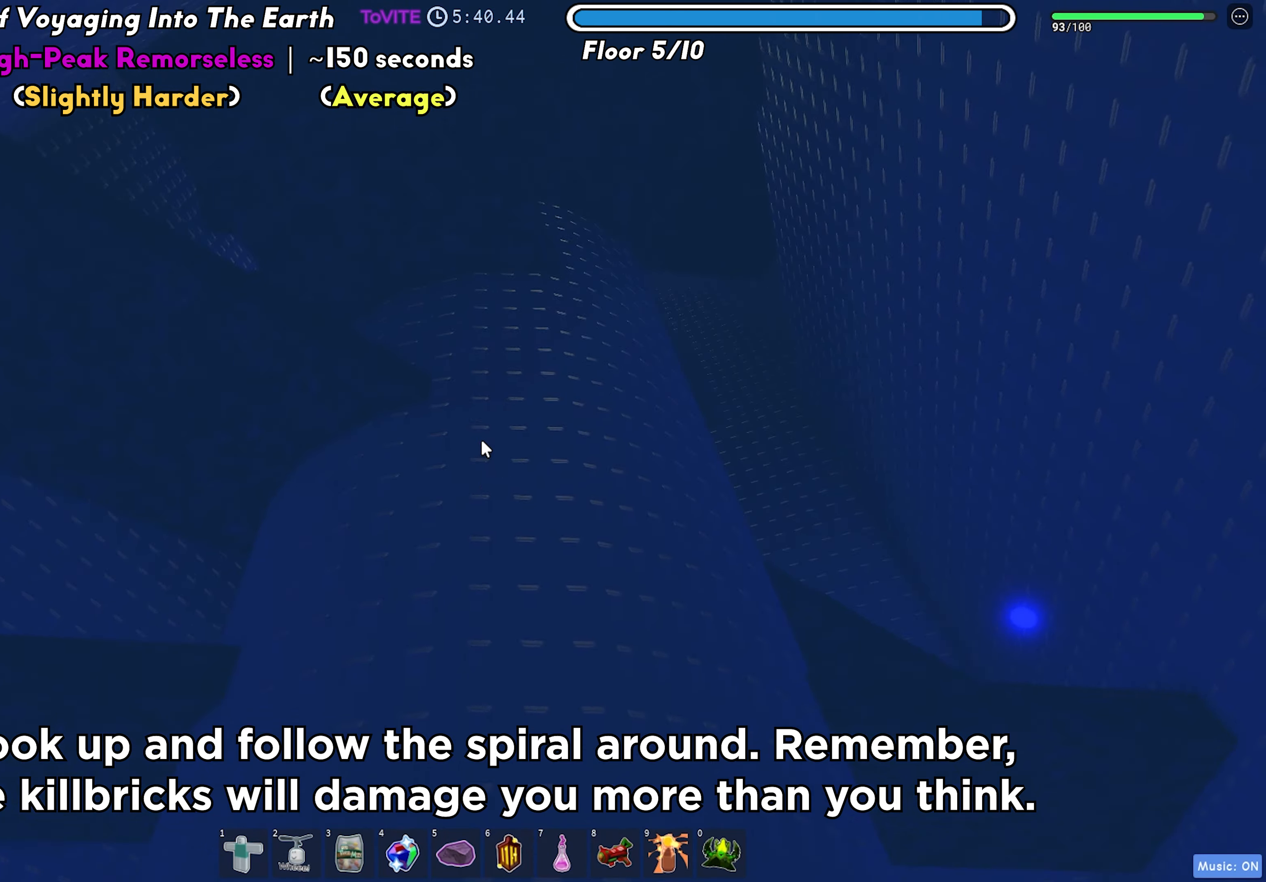
{"keys": ["d", "w"], "events": [[117, "space", "up"], [500, "w", "down"]]}
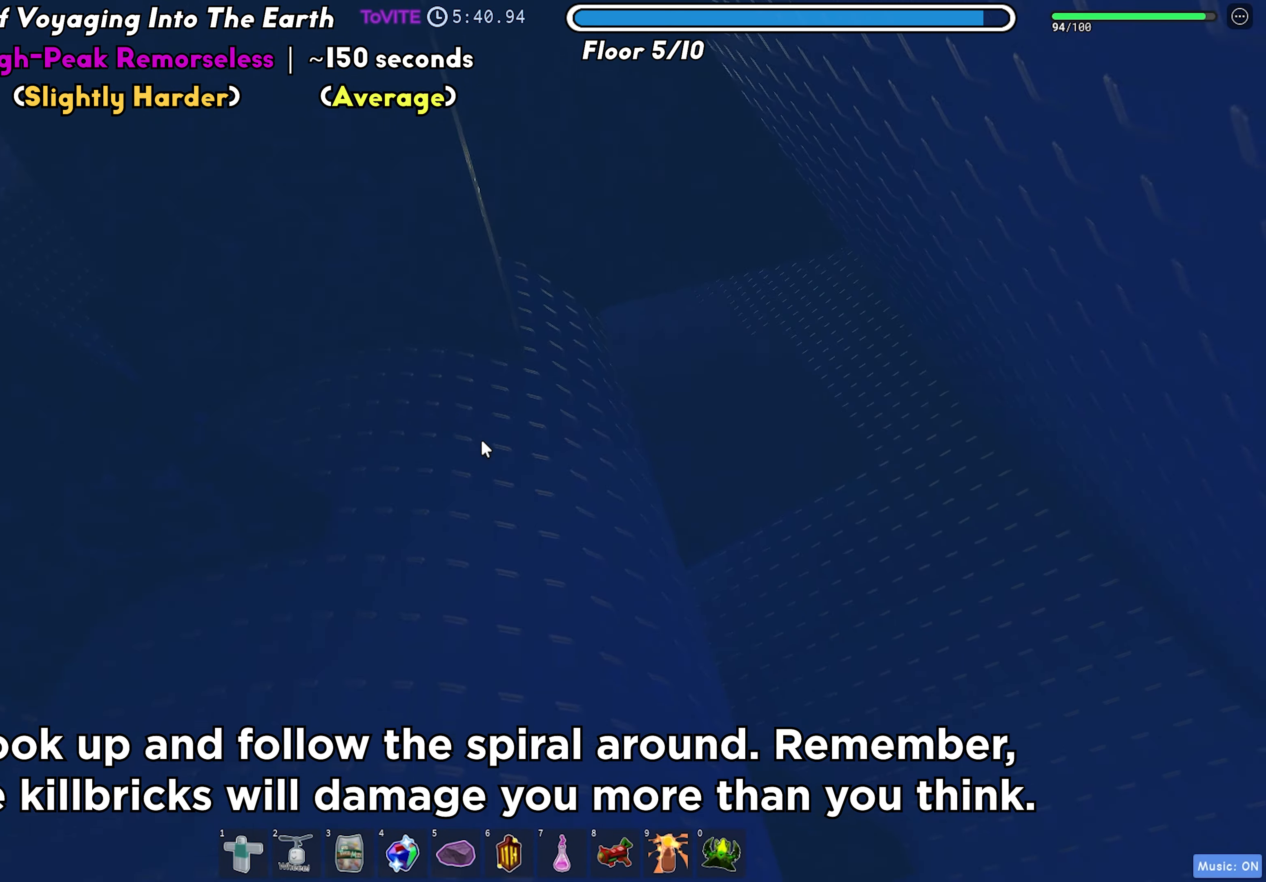
{"keys": ["w"], "events": [[167, "space", "down"], [183, "d", "up"], [283, "space", "up"]]}
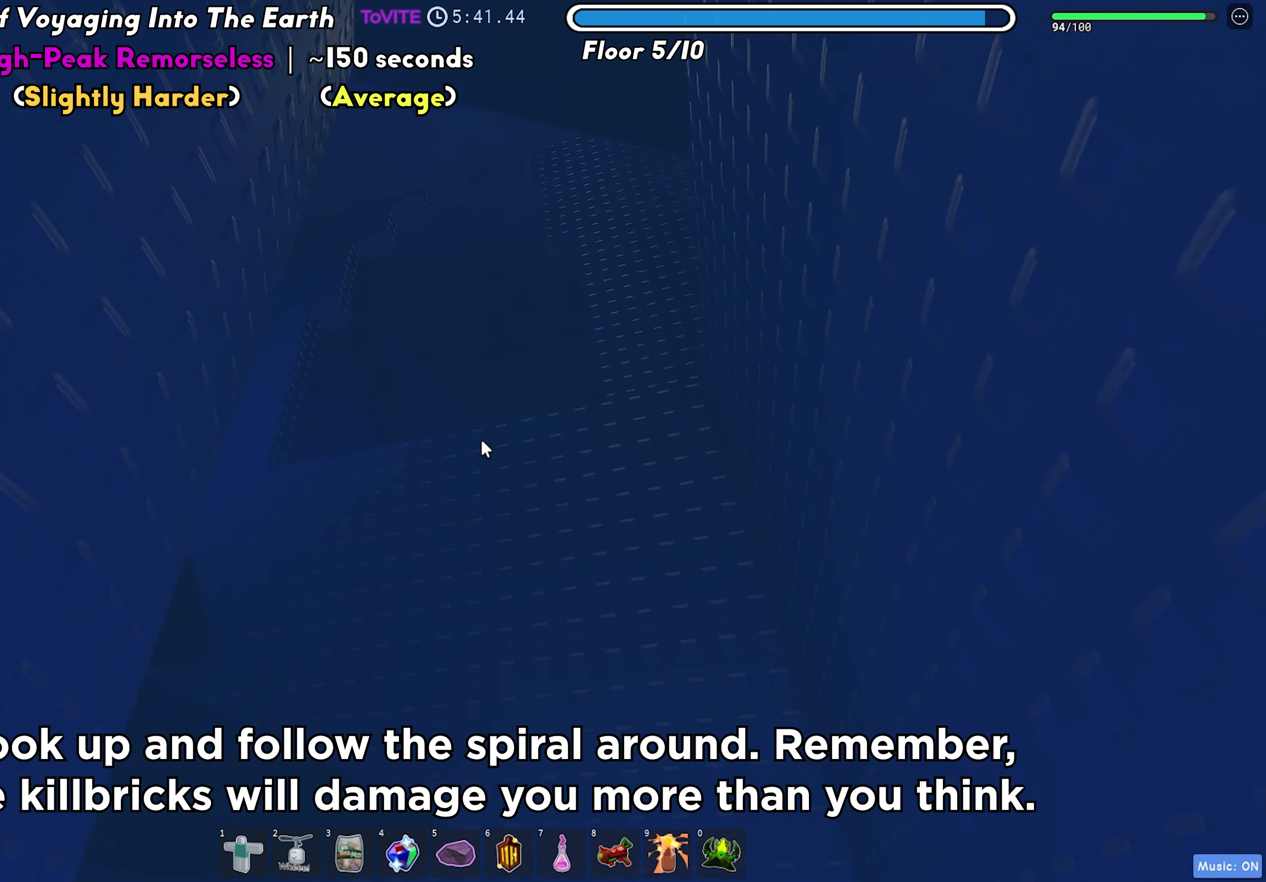
{"keys": ["space", "w"], "events": [[133, "space", "down"], [233, "space", "up"], [467, "space", "down"]]}
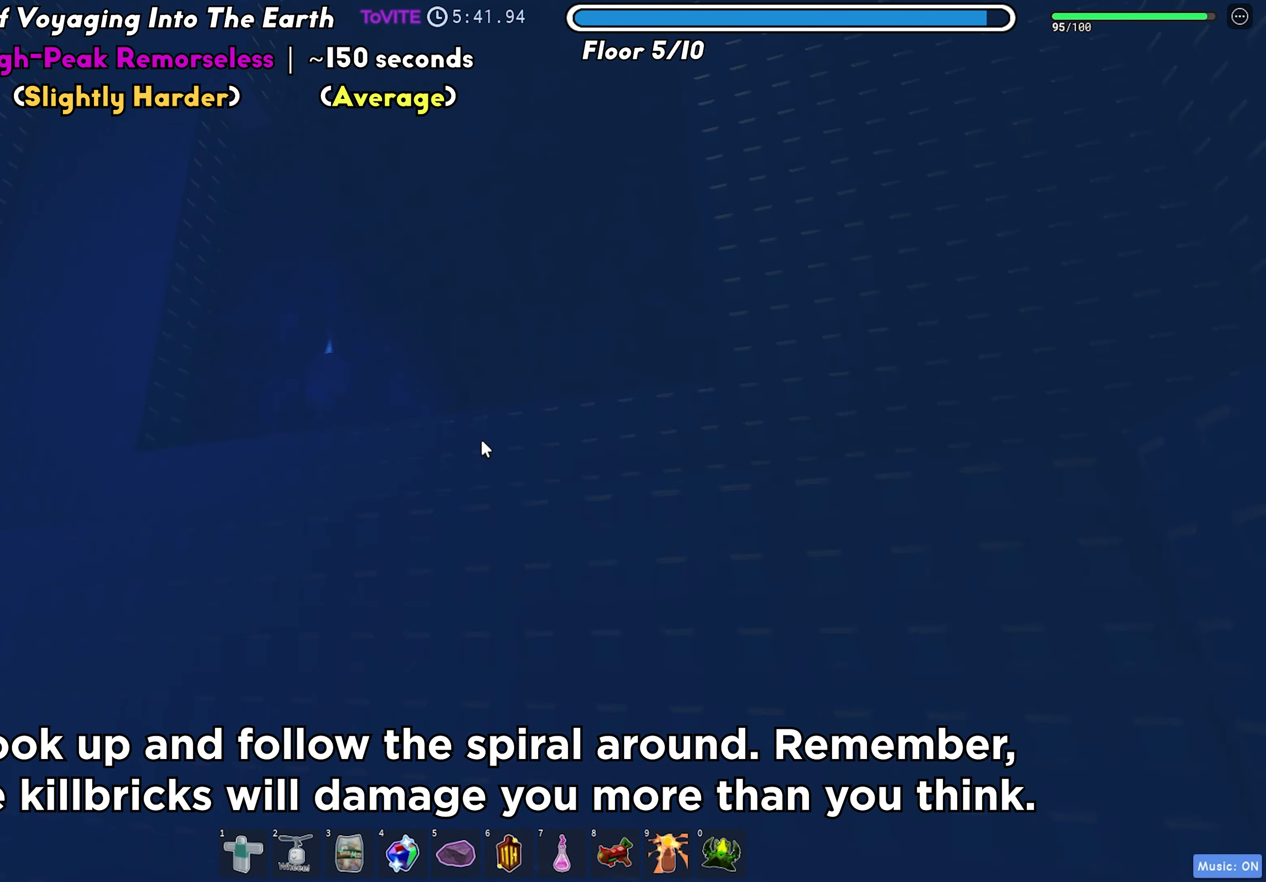
{"keys": ["space", "w"], "events": [[67, "space", "up"], [417, "space", "down"]]}
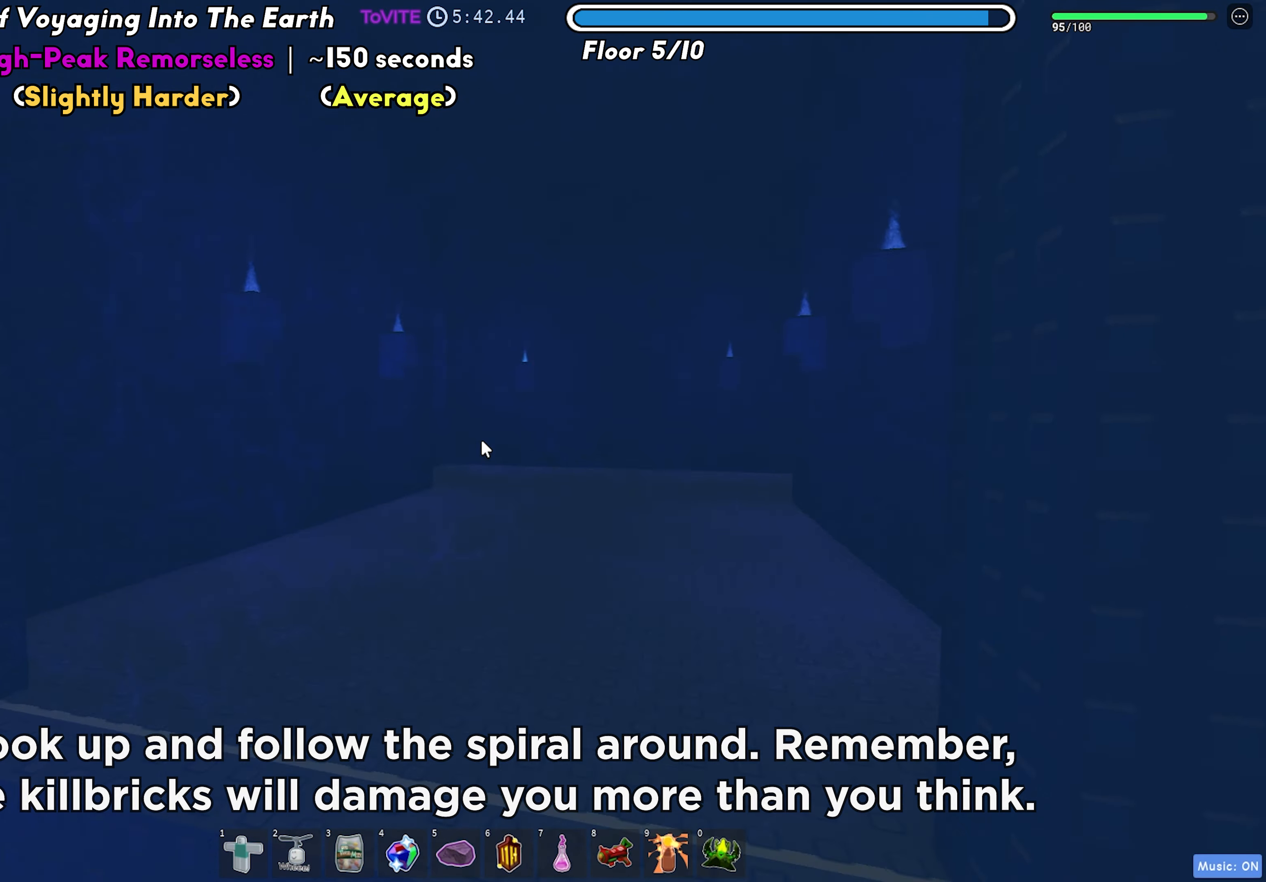
{"keys": ["w"], "events": [[33, "space", "up"]]}
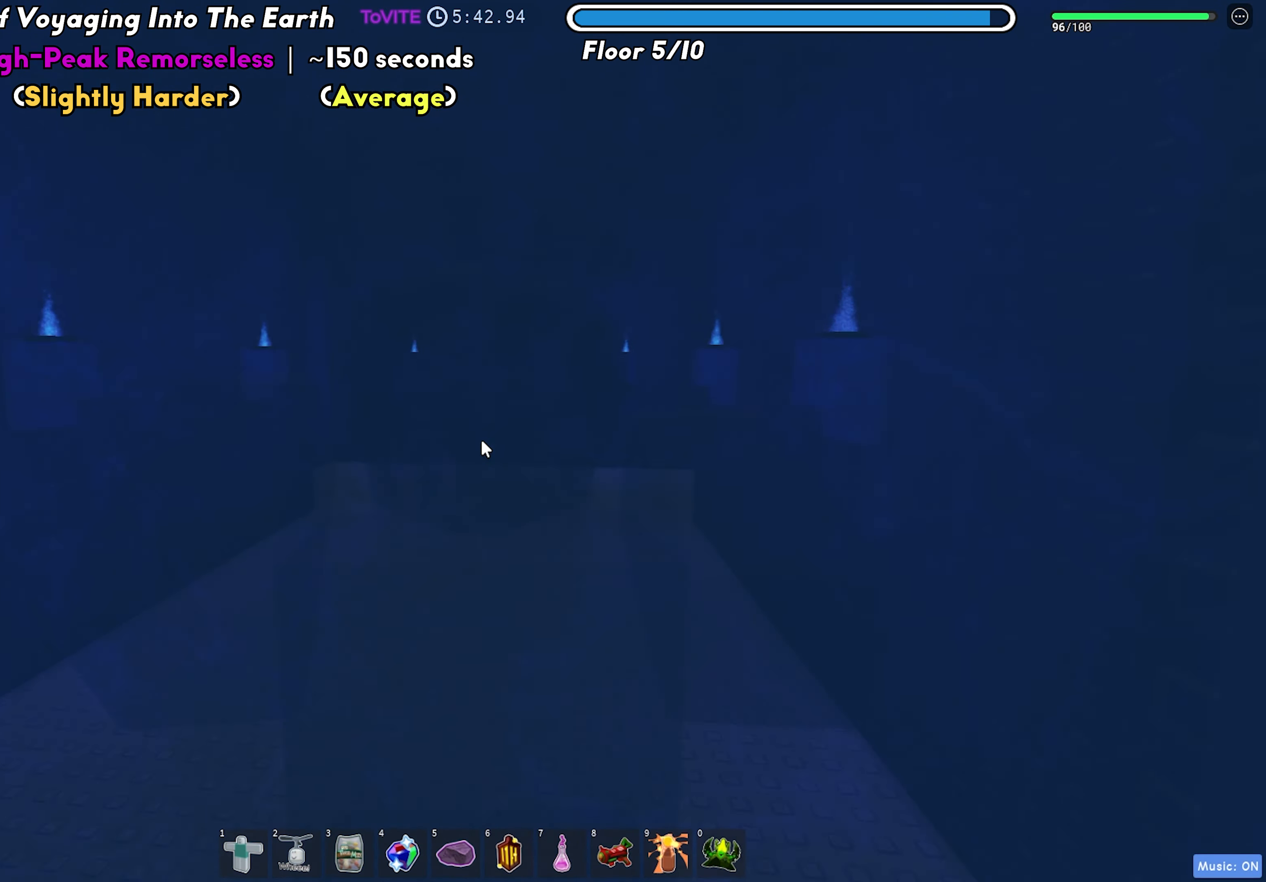
{"keys": ["s"], "events": [[67, "a", "down"], [117, "w", "up"], [233, "s", "down"], [383, "a", "up"]]}
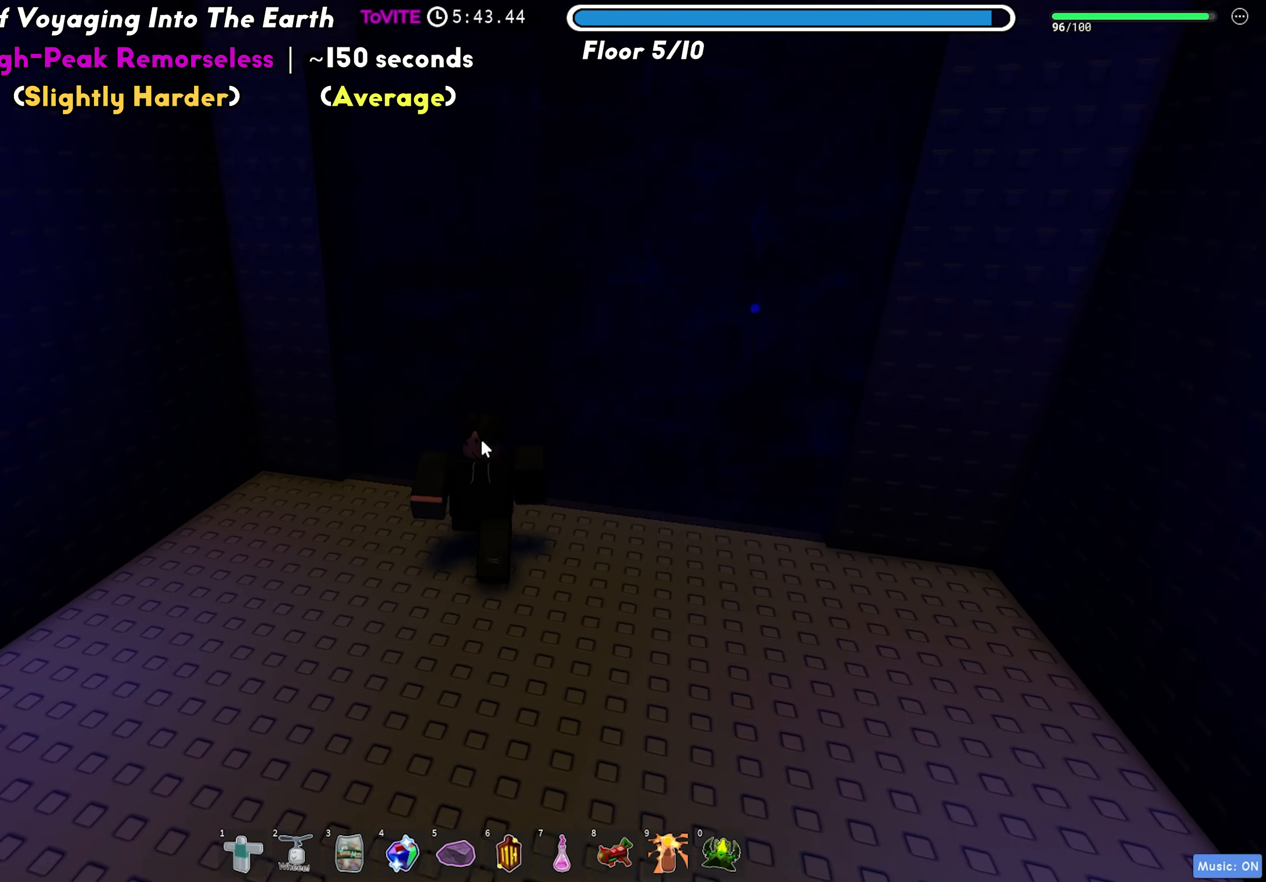
{"keys": ["a", "s"], "events": [[17, "space", "down"], [167, "space", "up"], [417, "a", "down"]]}
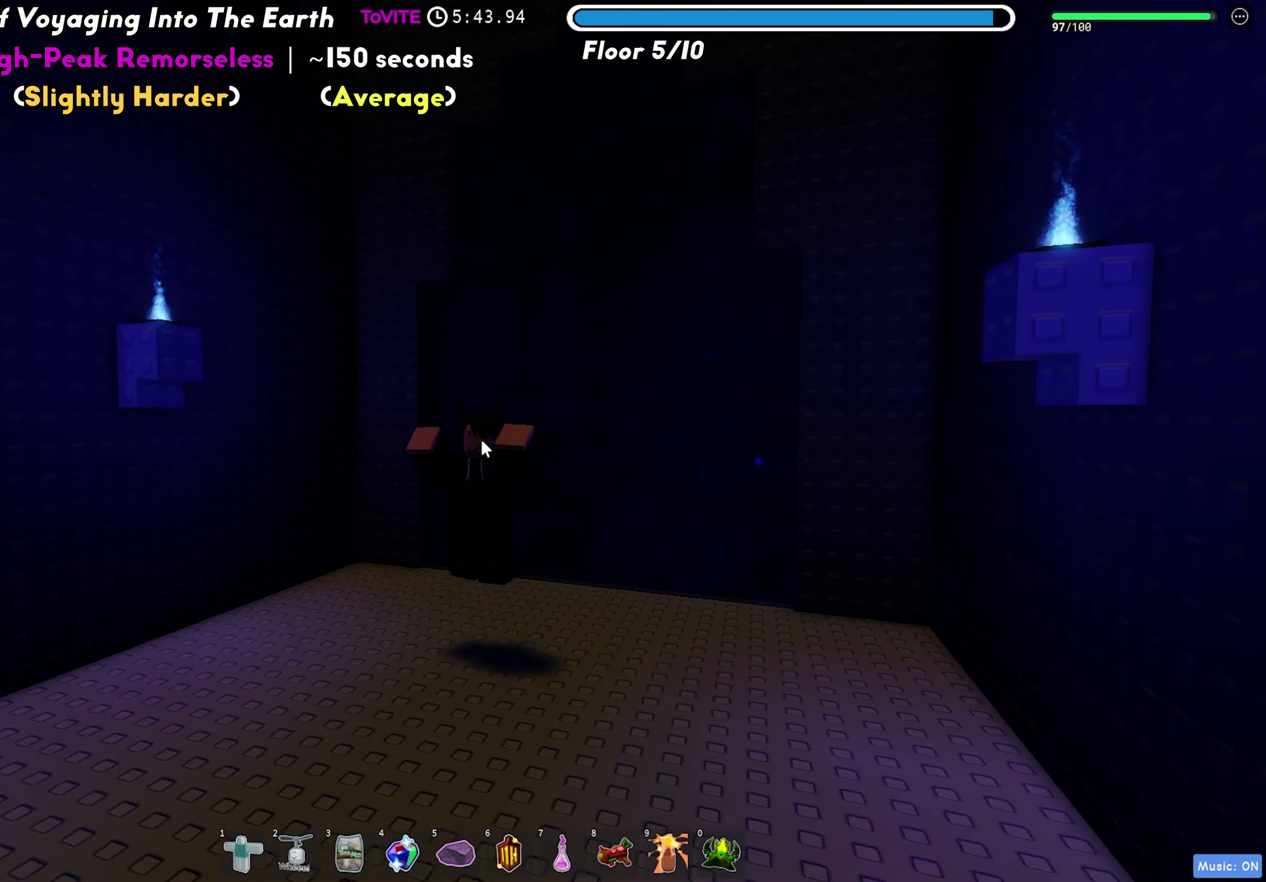
{"keys": ["a", "w"], "events": [[33, "s", "up"], [150, "w", "down"]]}
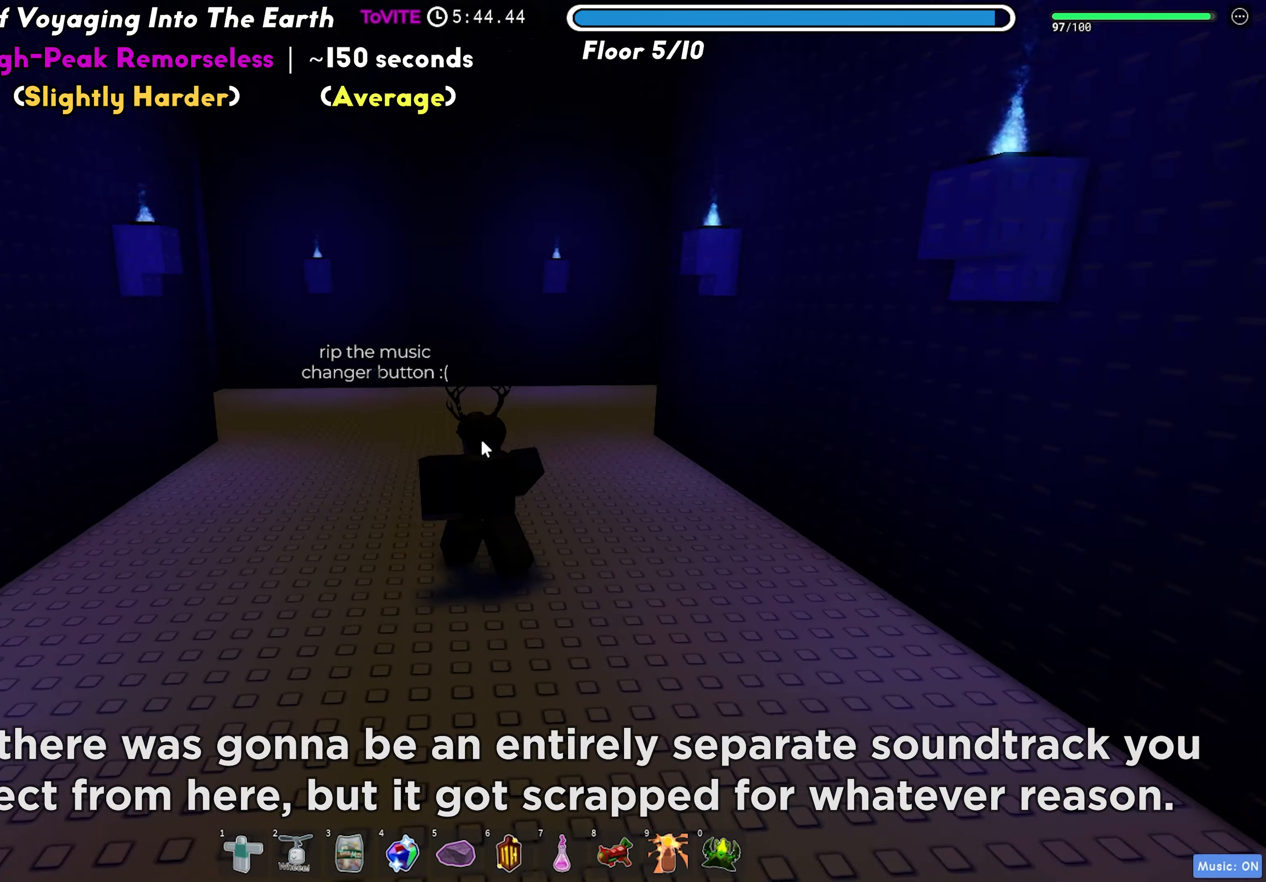
{"keys": ["space", "w"], "events": [[83, "a", "up"], [467, "space", "down"]]}
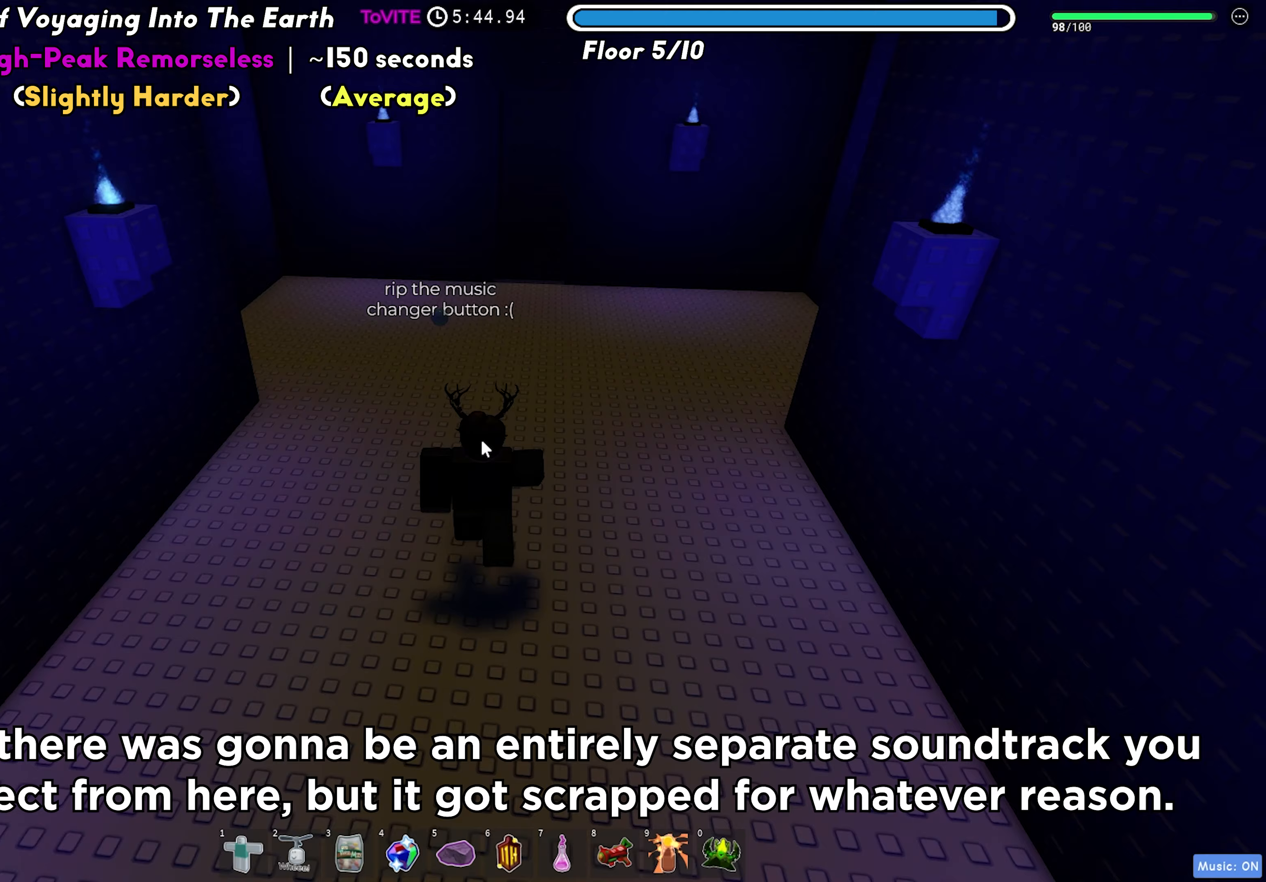
{"keys": ["w"], "events": [[100, "space", "up"]]}
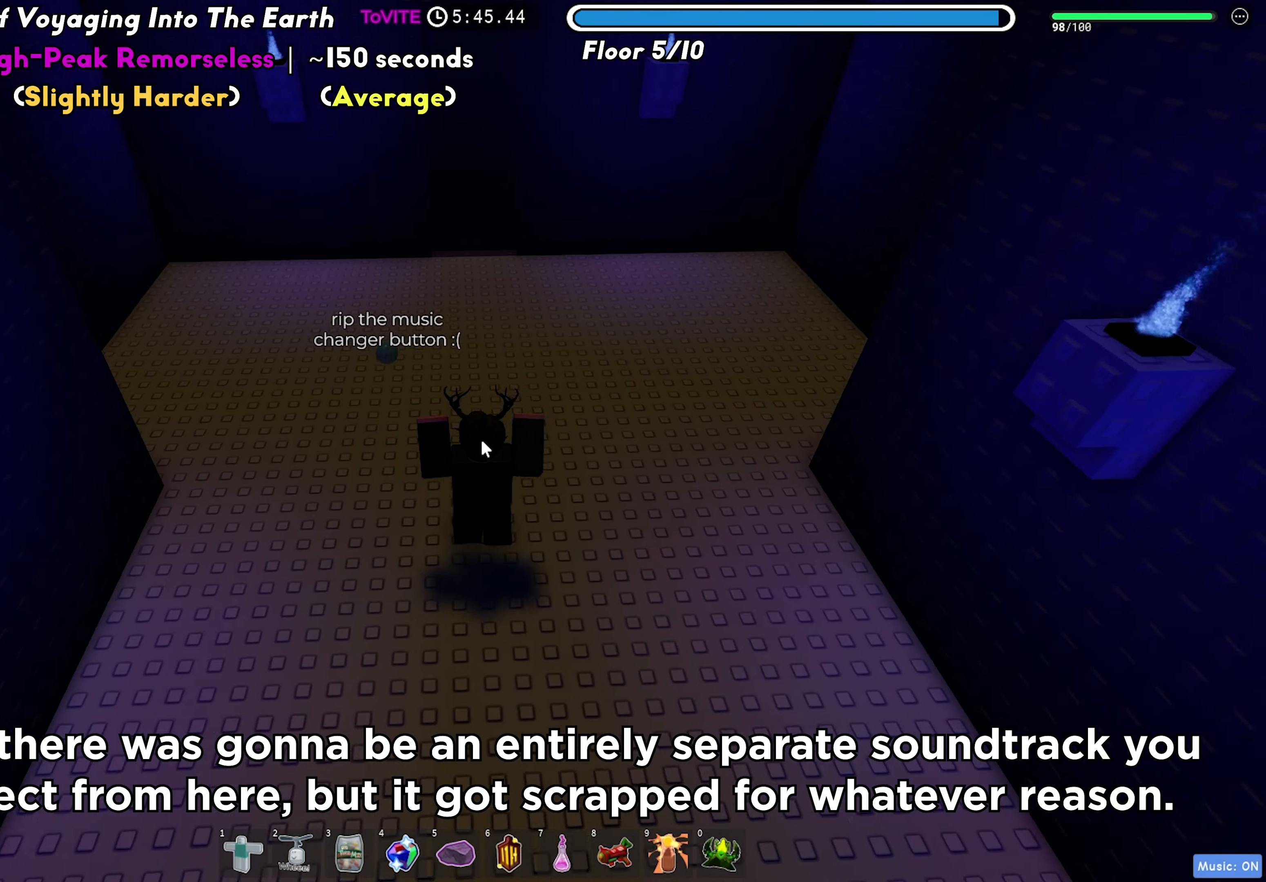
{"keys": ["w"], "events": [[83, "space", "down"], [250, "space", "up"]]}
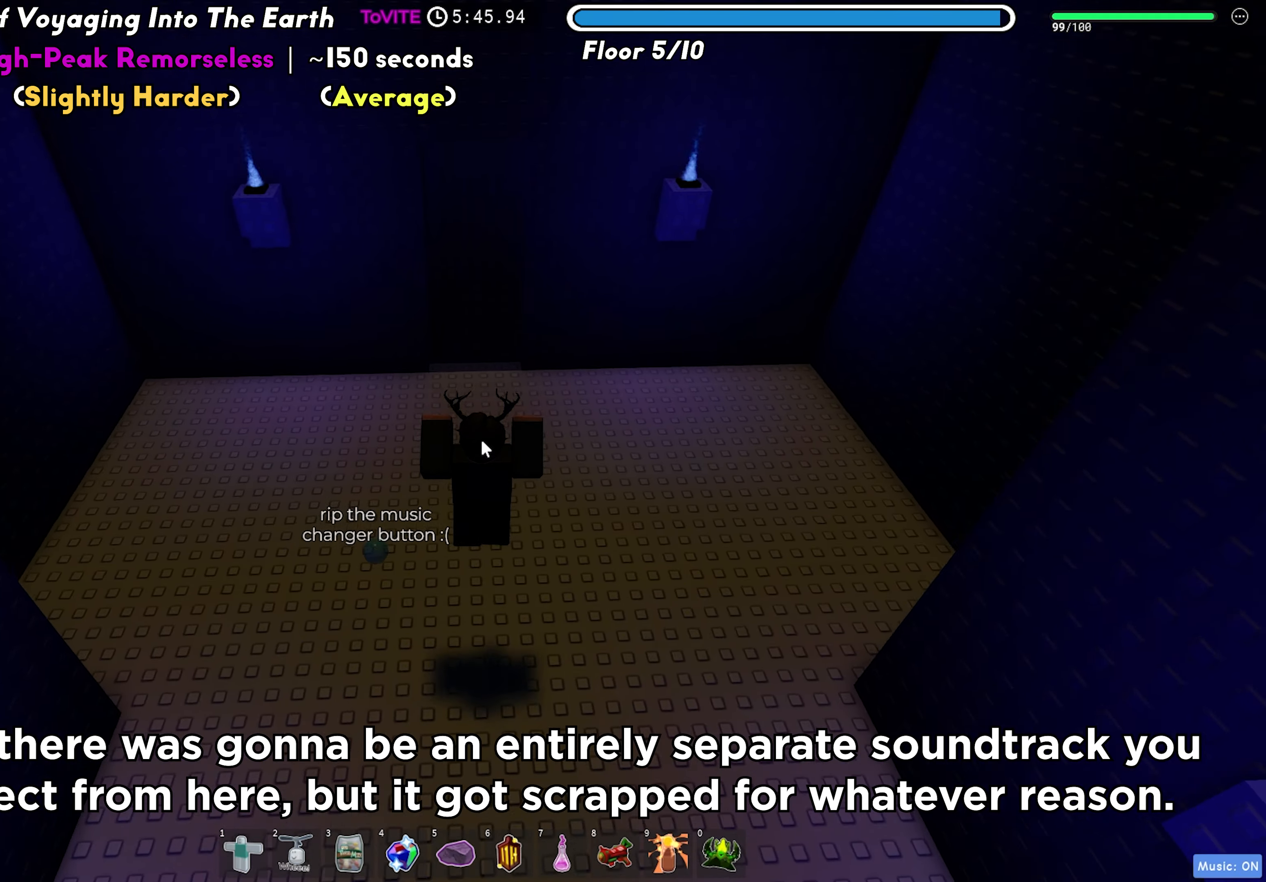
{"keys": ["w"], "events": []}
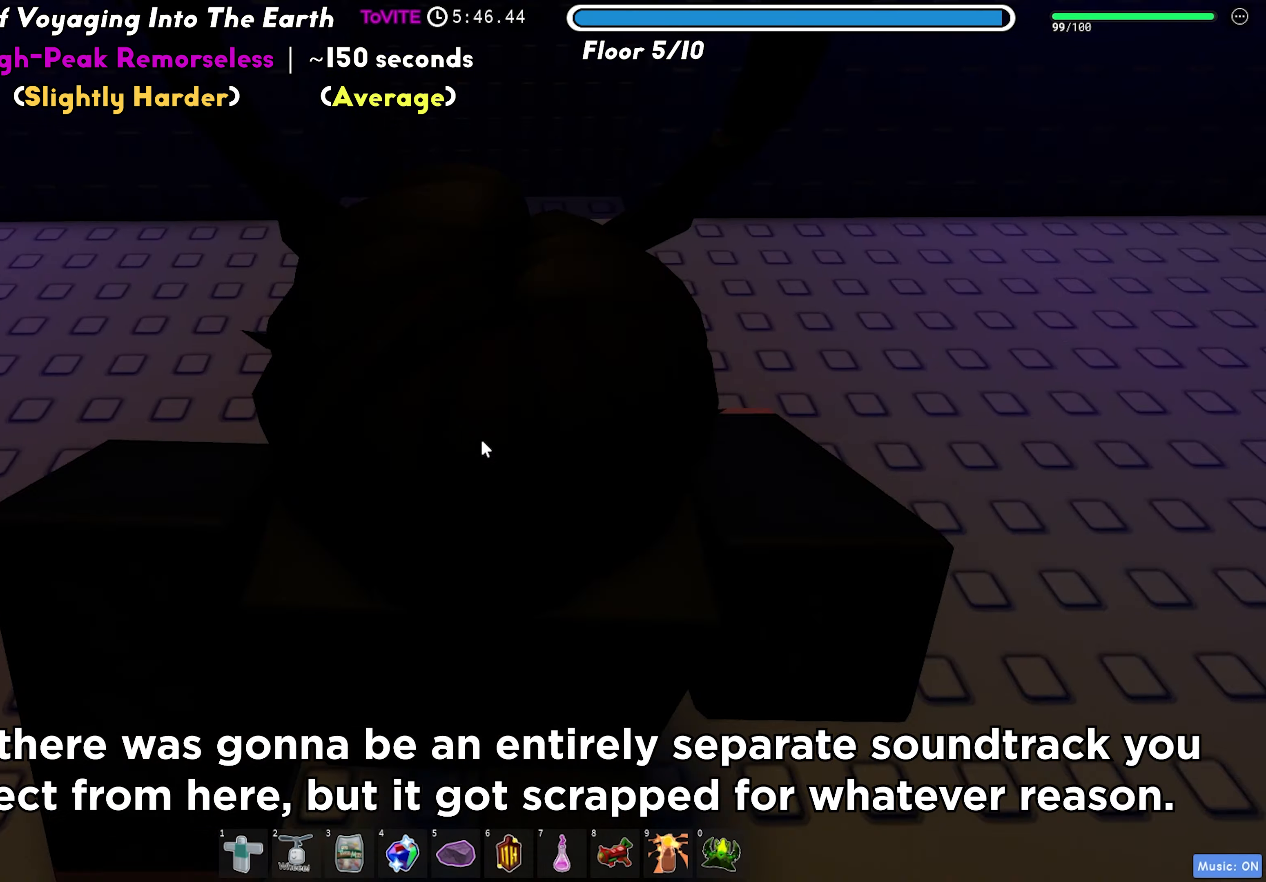
{"keys": ["w"], "events": []}
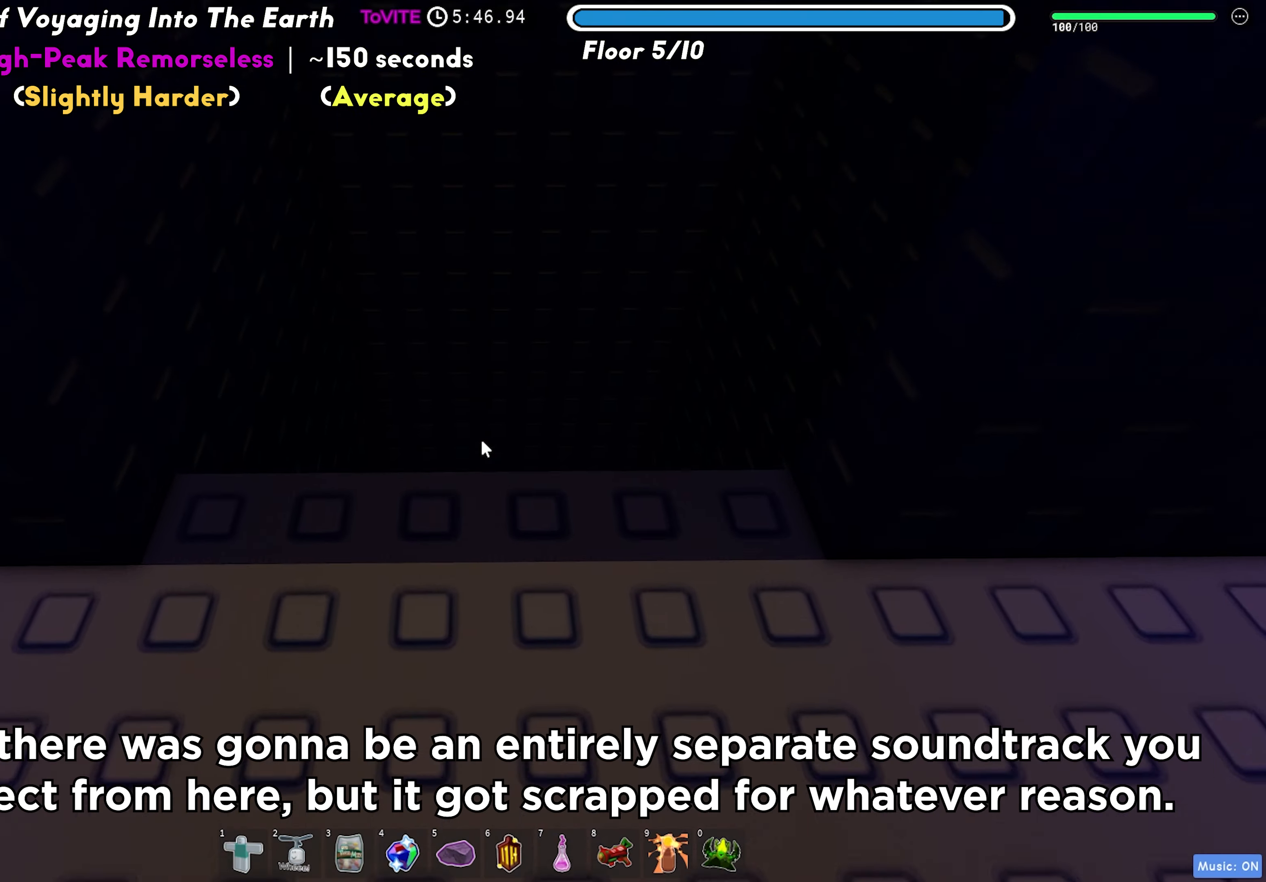
{"keys": [], "events": [[317, "w", "up"]]}
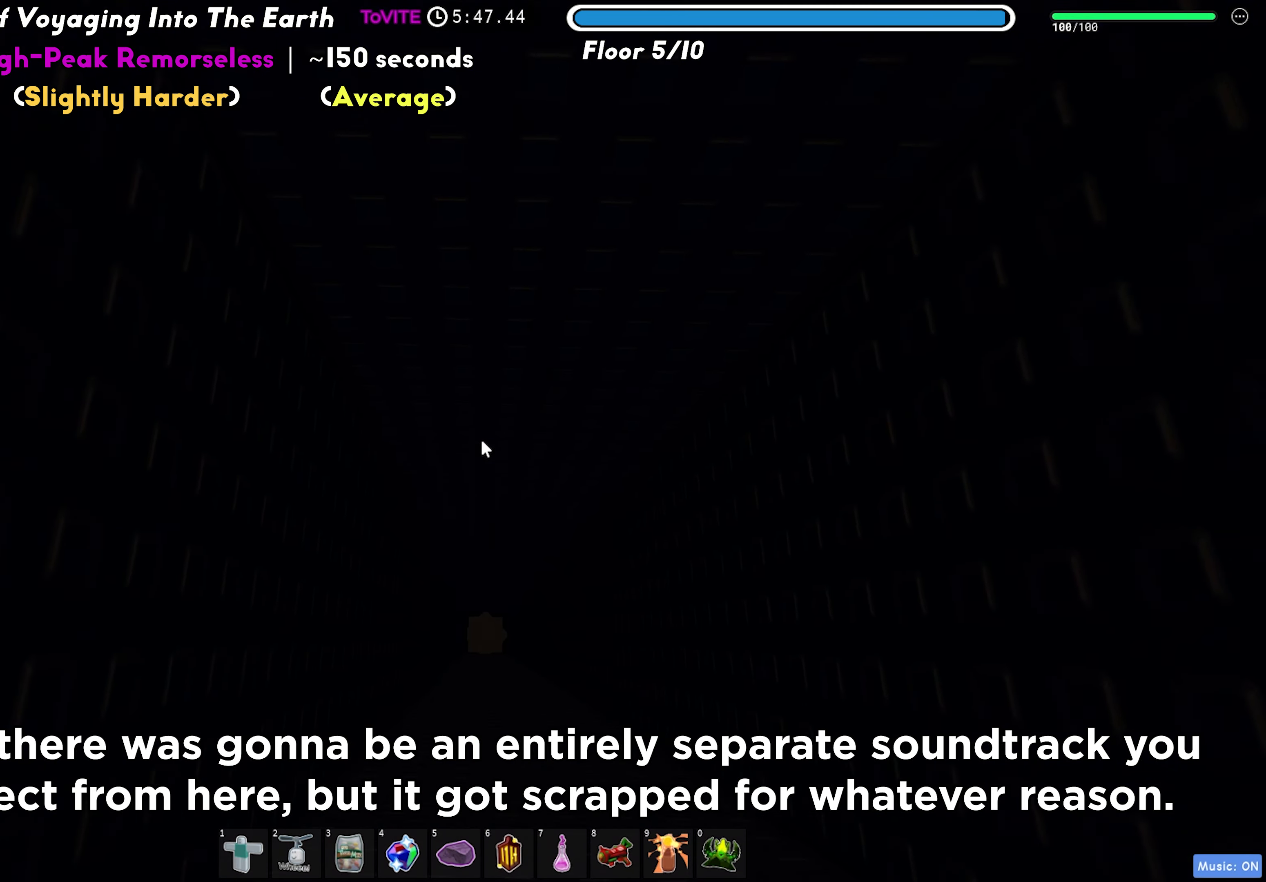
{"keys": [], "events": []}
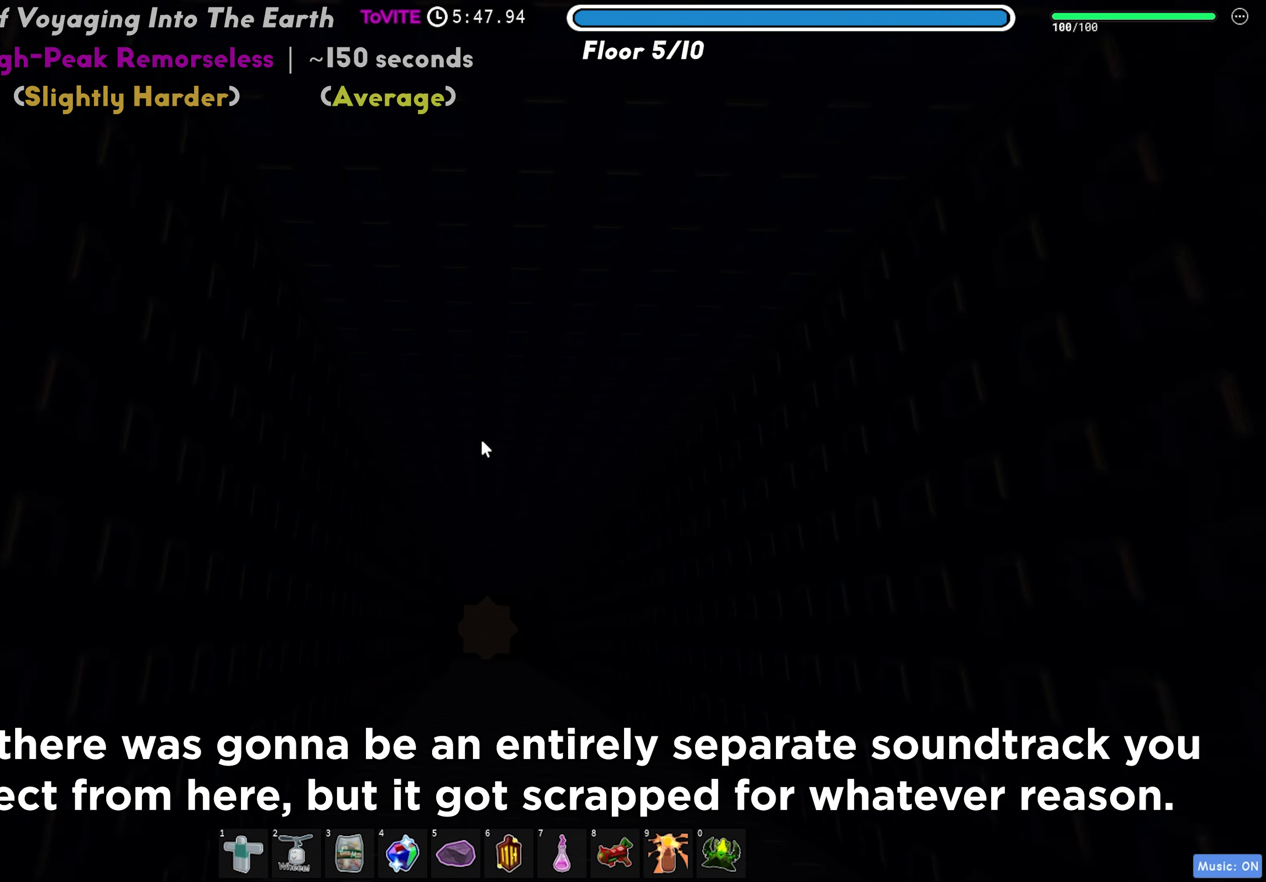
{"keys": [], "events": []}
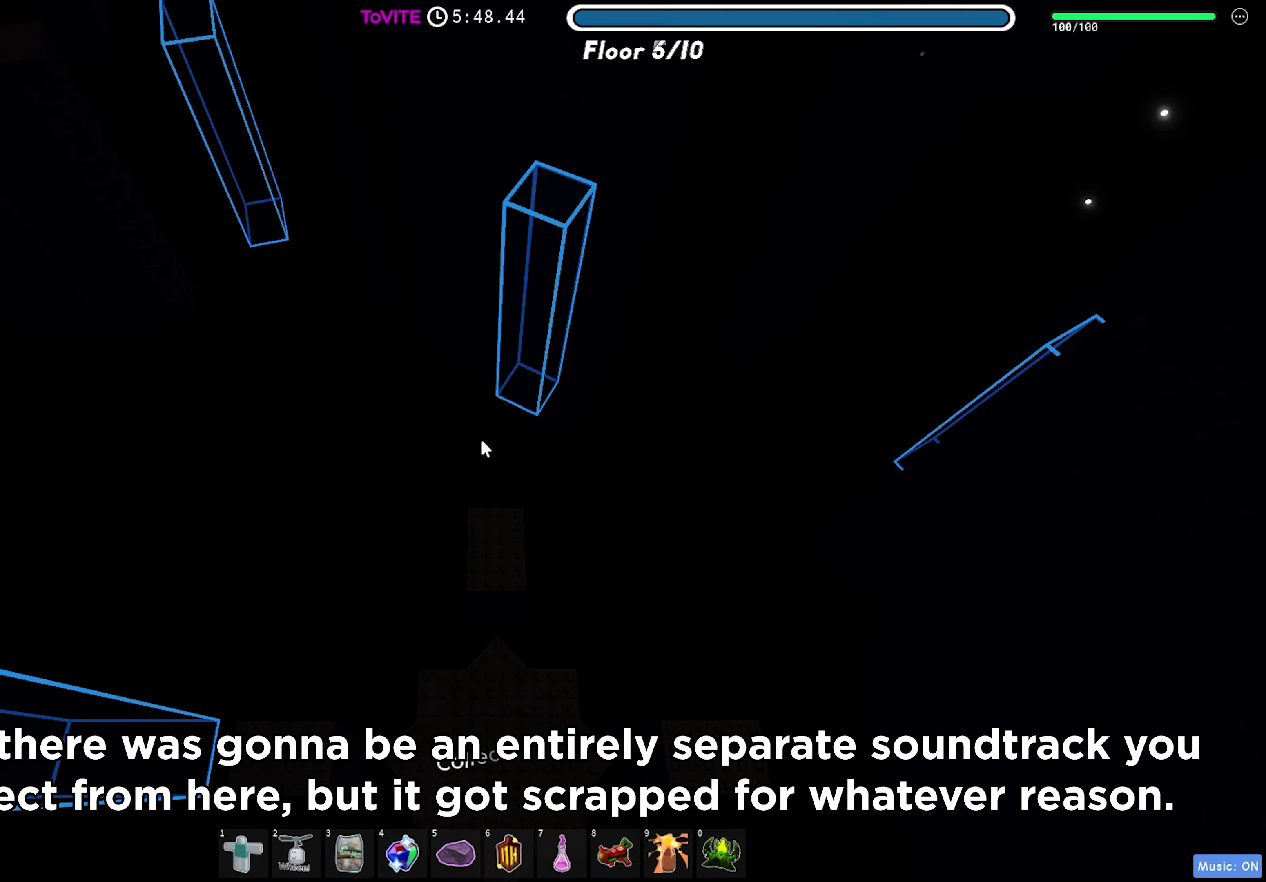
{"keys": [], "events": []}
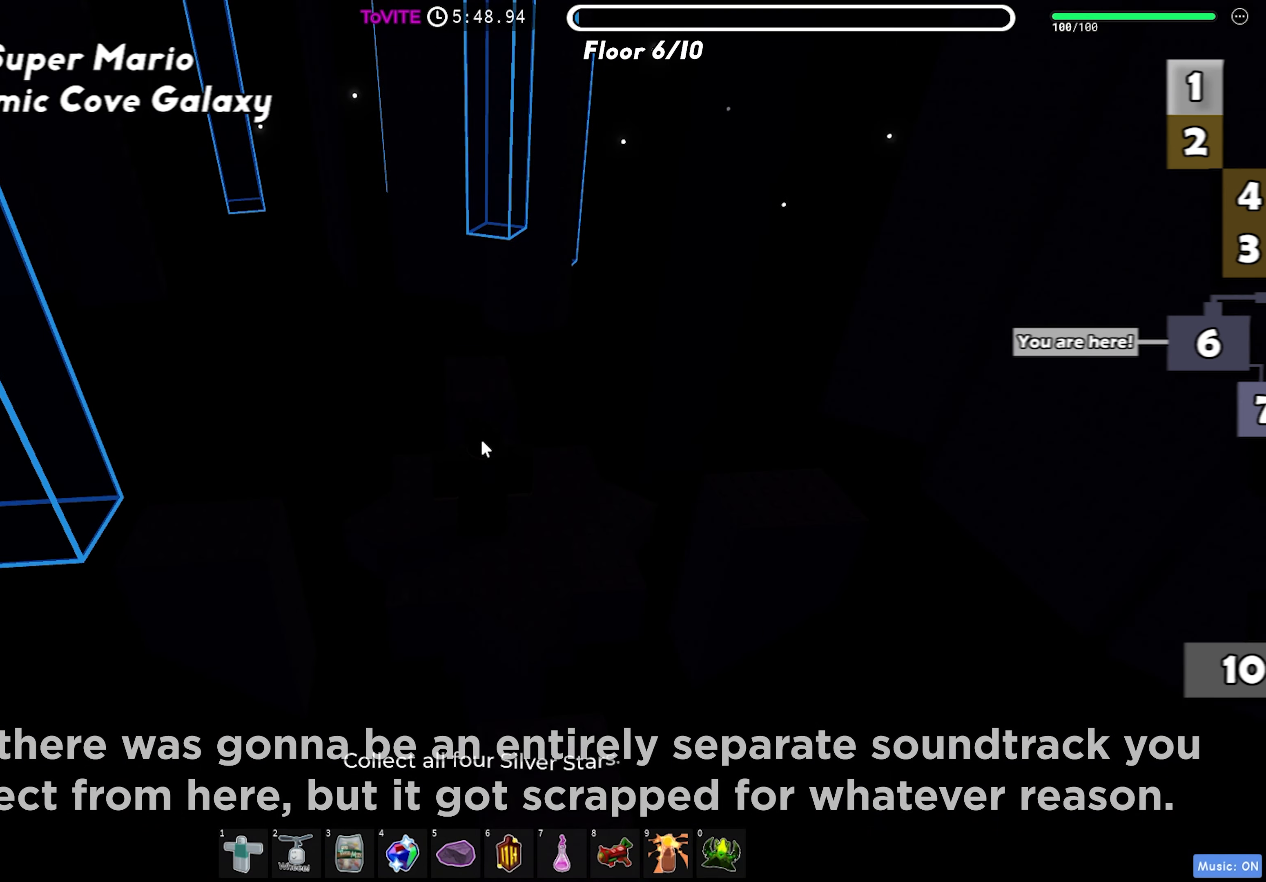
{"keys": ["shift"], "events": [[67, "space", "down"], [217, "space", "up"], [433, "shift", "down"]]}
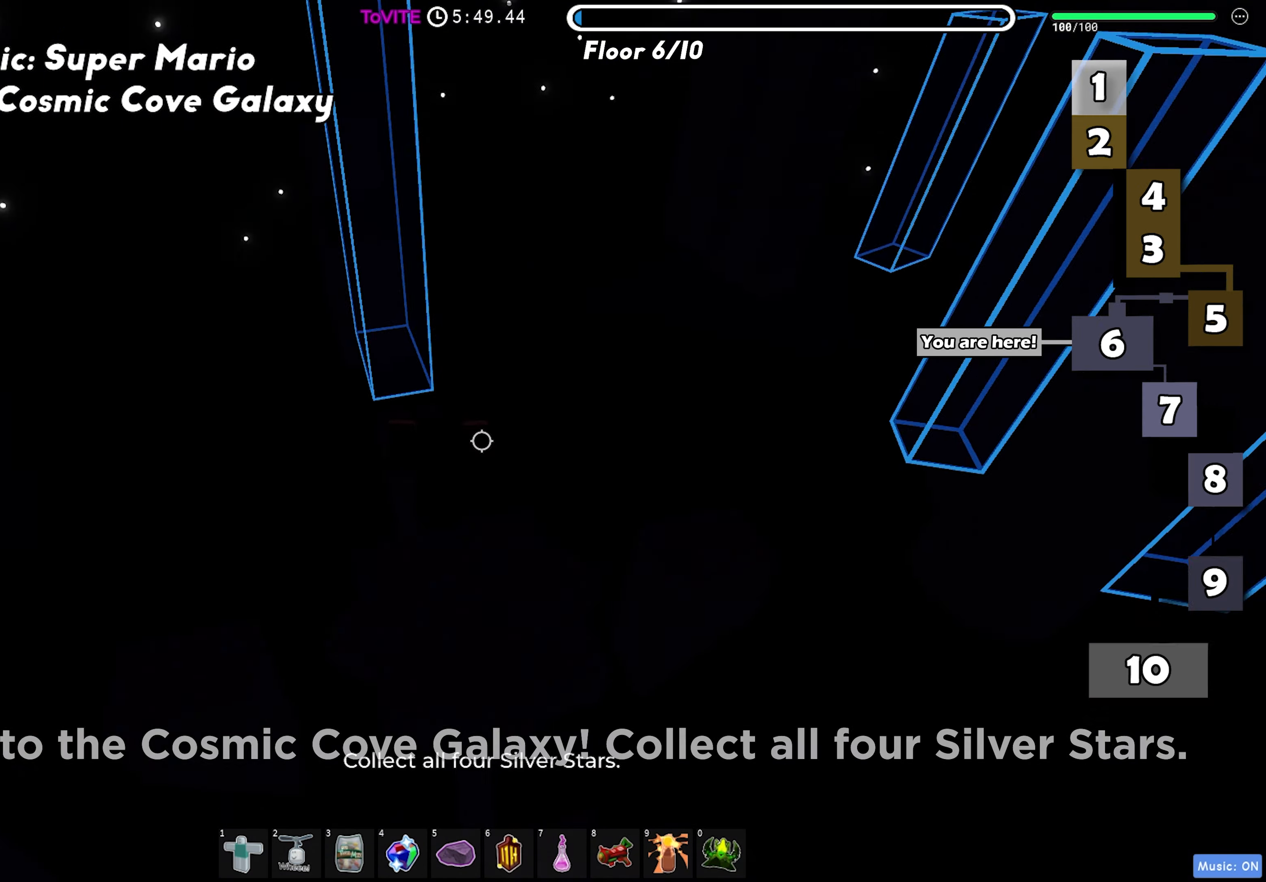
{"keys": ["d"], "events": [[50, "shift", "up"], [383, "d", "down"]]}
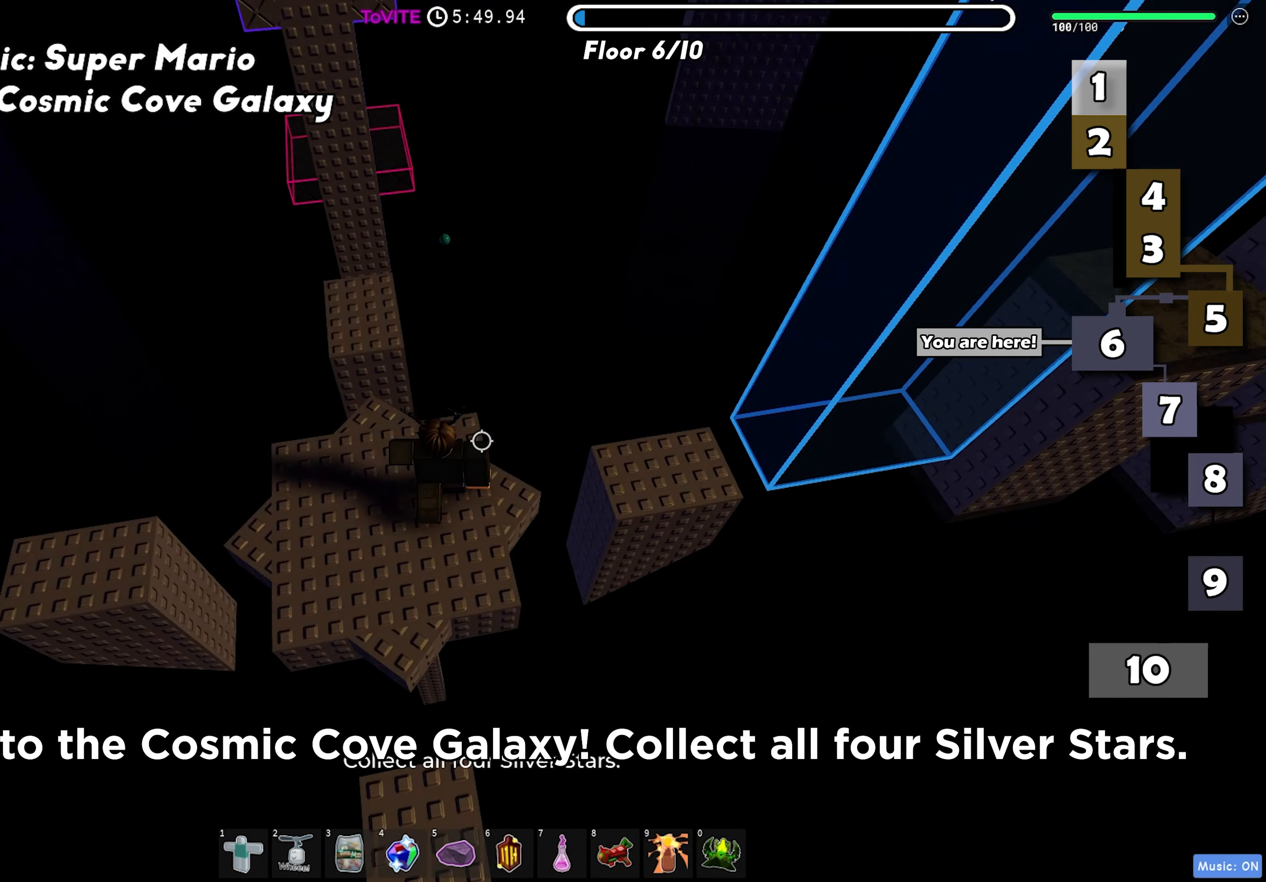
{"keys": ["d"], "events": [[33, "space", "down"], [133, "space", "up"]]}
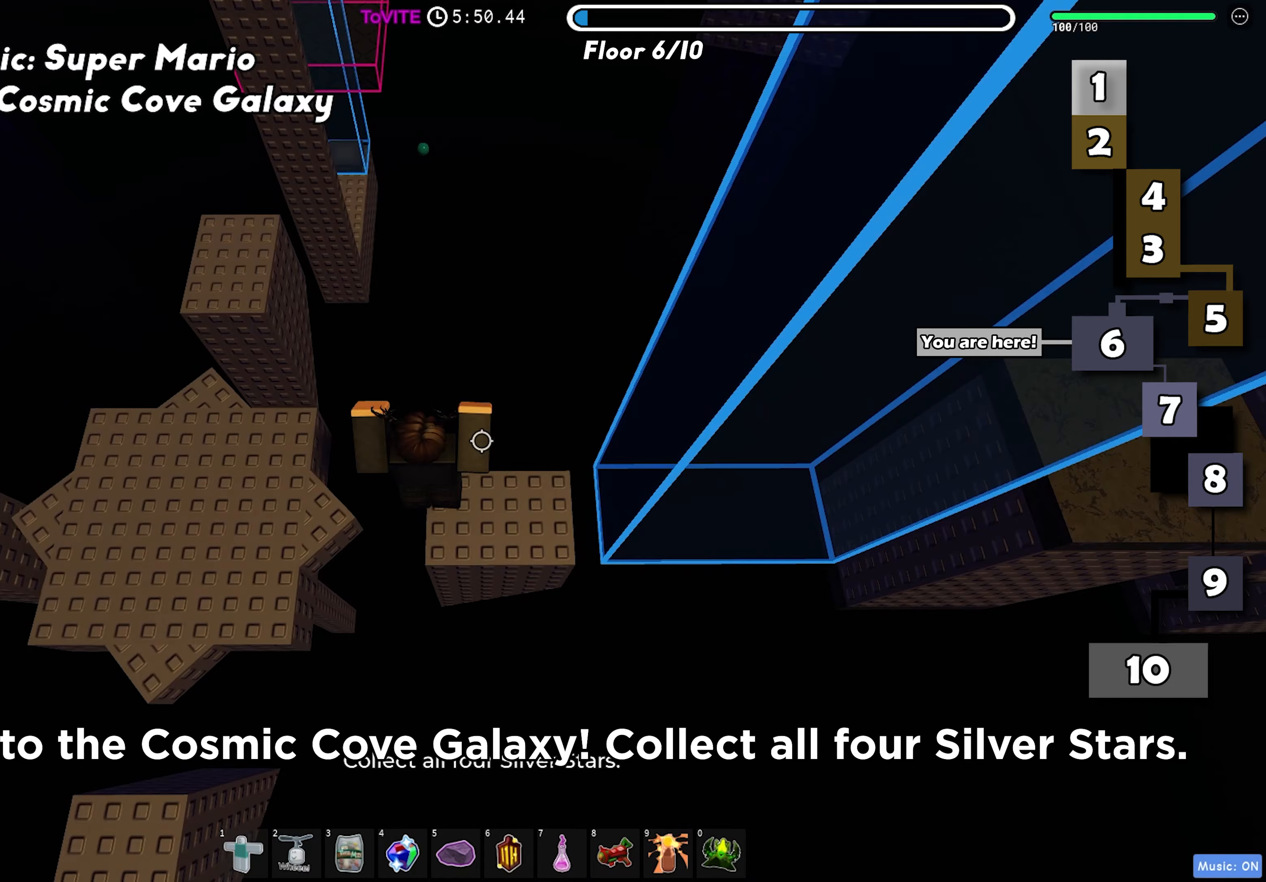
{"keys": ["d"], "events": [[167, "space", "down"], [283, "space", "up"]]}